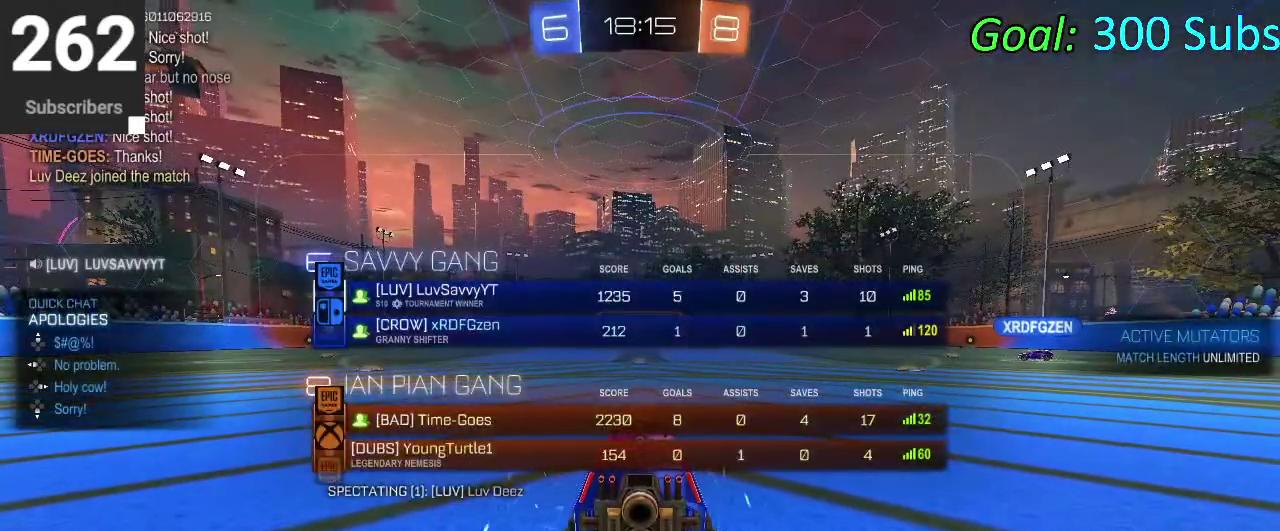
Gameplay with a controller (PlayStation layout); each line is a JSON object with the inputs held at the frame after it. "events" lists button and stick changes between this image and that frame as [ms after this image, input, new state], when the widget could be followed in between. Not read: L1 L2 R1 R2.
{"buttons": ["DPAD_DOWN"], "left_stick": "center", "right_stick": "center", "events": []}
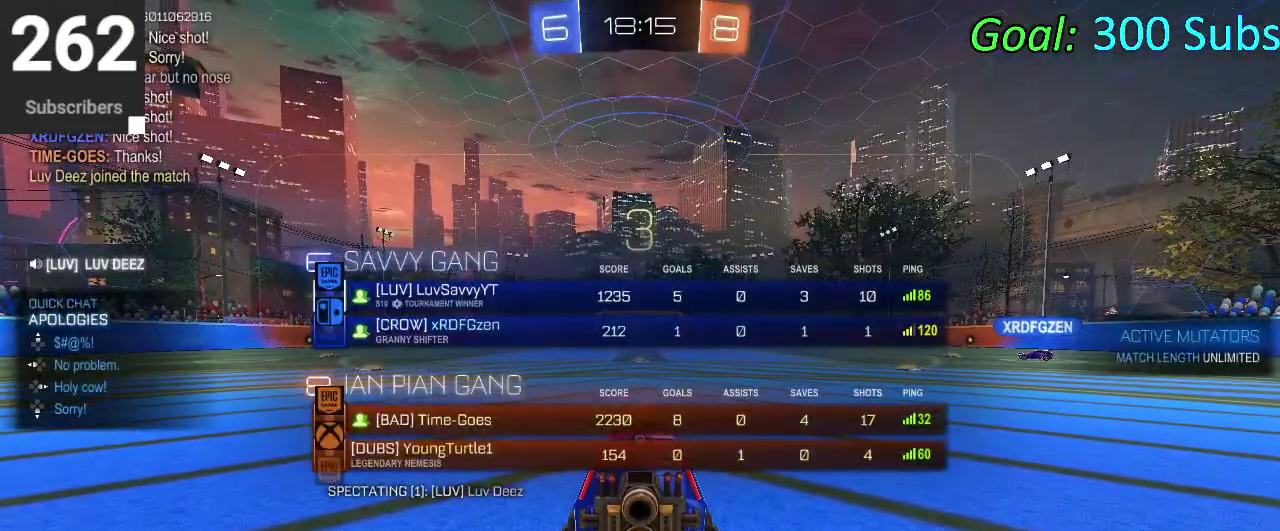
{"buttons": ["DPAD_DOWN"], "left_stick": "center", "right_stick": "center", "events": []}
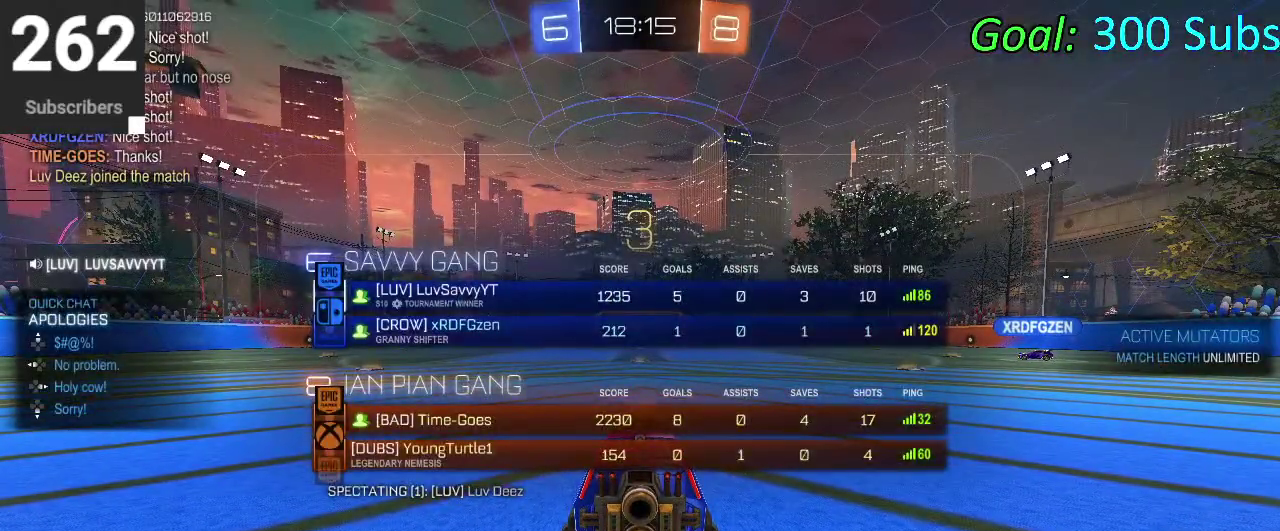
{"buttons": ["DPAD_DOWN"], "left_stick": "center", "right_stick": "center", "events": []}
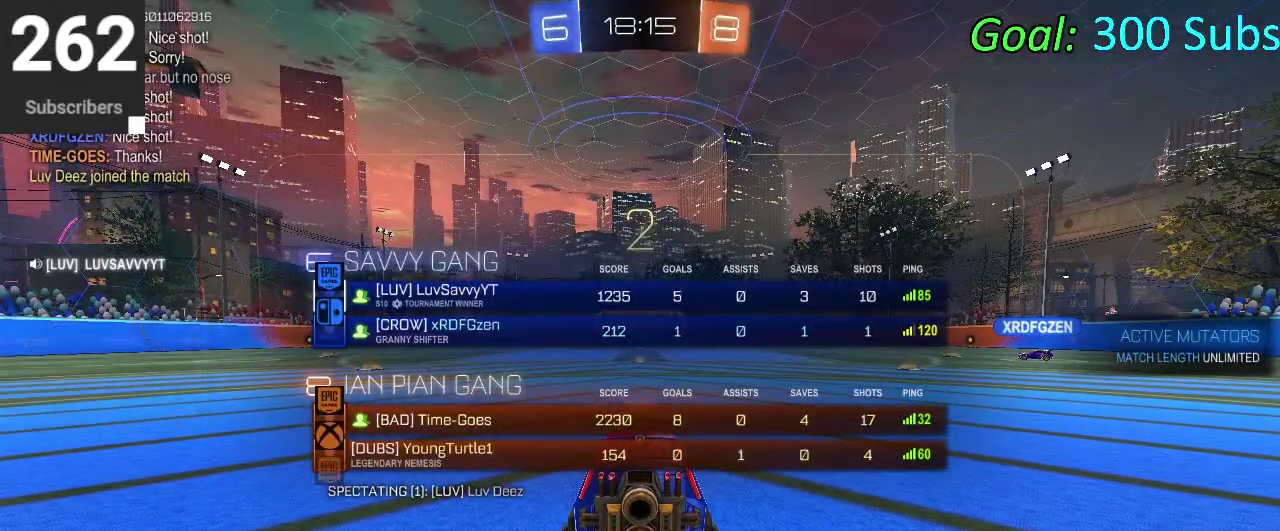
{"buttons": ["DPAD_DOWN"], "left_stick": "center", "right_stick": "center", "events": []}
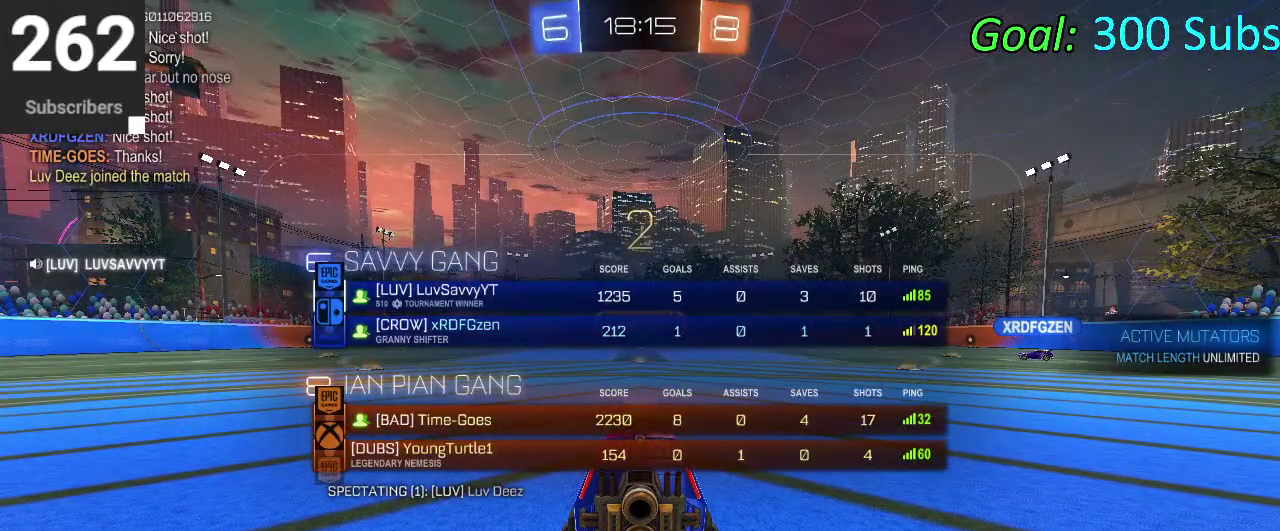
{"buttons": ["DPAD_DOWN"], "left_stick": "center", "right_stick": "center", "events": []}
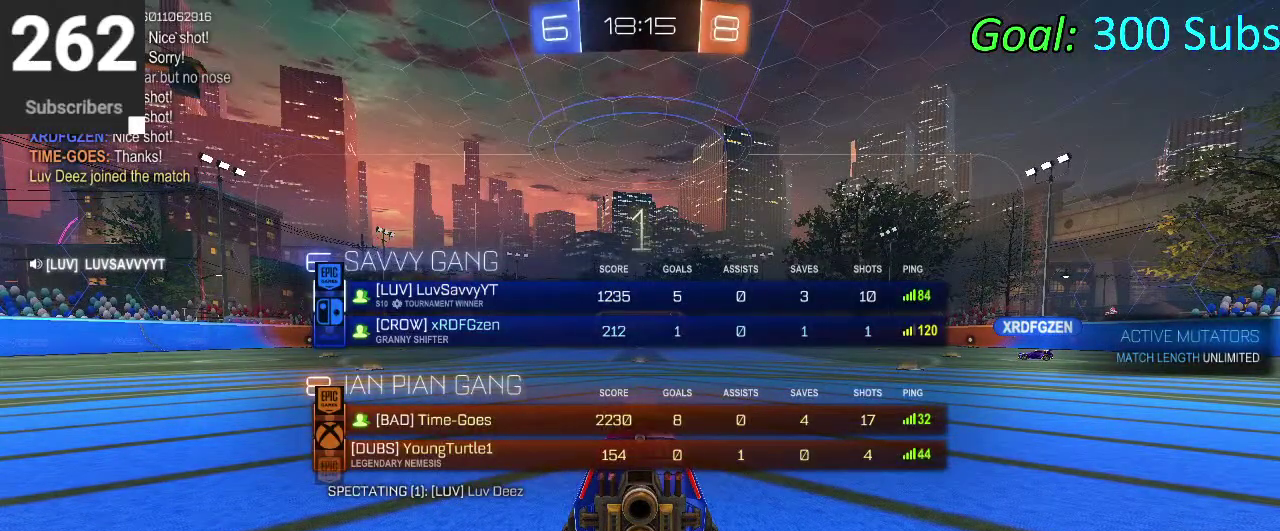
{"buttons": ["DPAD_DOWN"], "left_stick": "center", "right_stick": "center", "events": []}
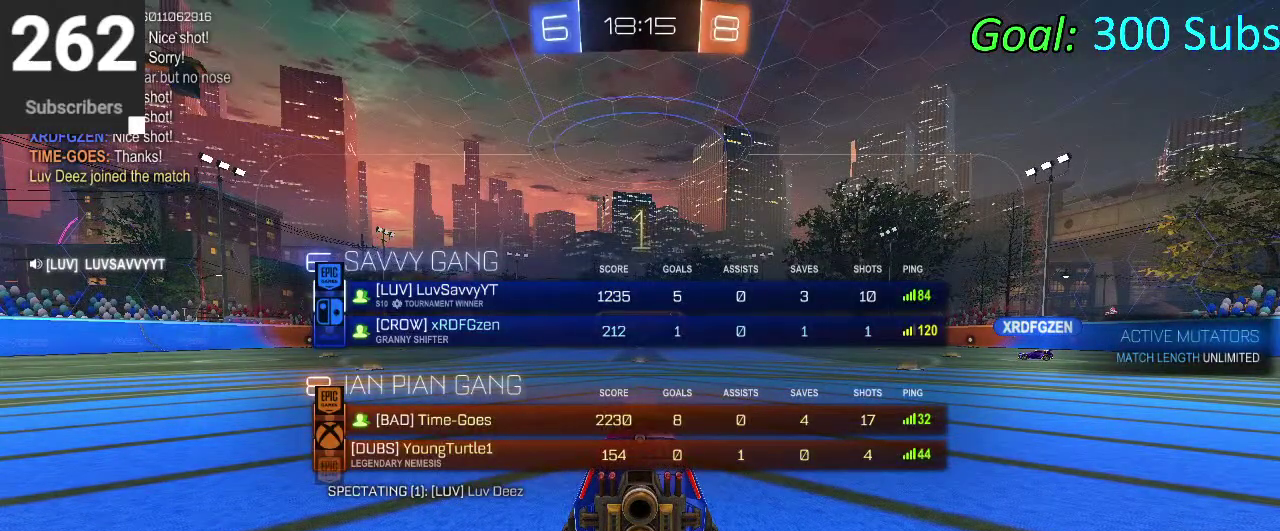
{"buttons": ["DPAD_DOWN"], "left_stick": "center", "right_stick": "center", "events": []}
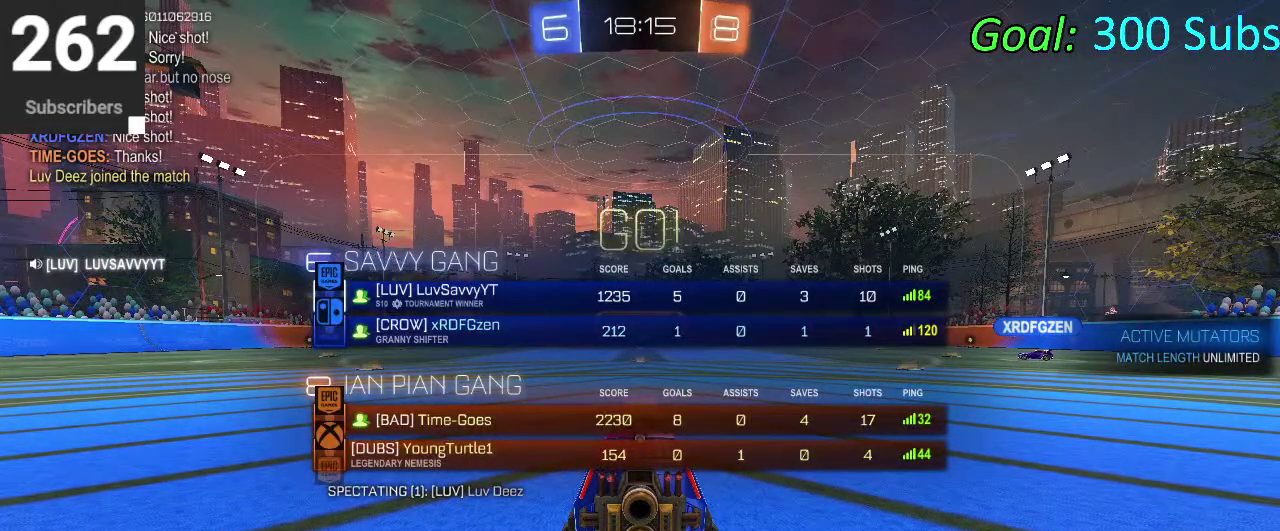
{"buttons": ["DPAD_DOWN"], "left_stick": "center", "right_stick": "center", "events": []}
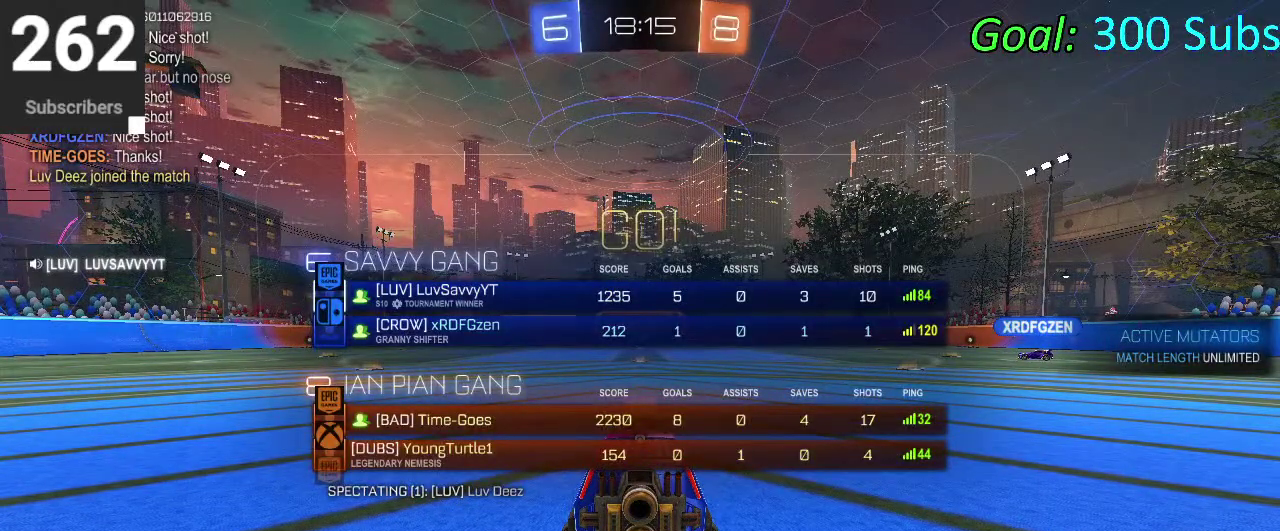
{"buttons": ["DPAD_DOWN"], "left_stick": "center", "right_stick": "center", "events": []}
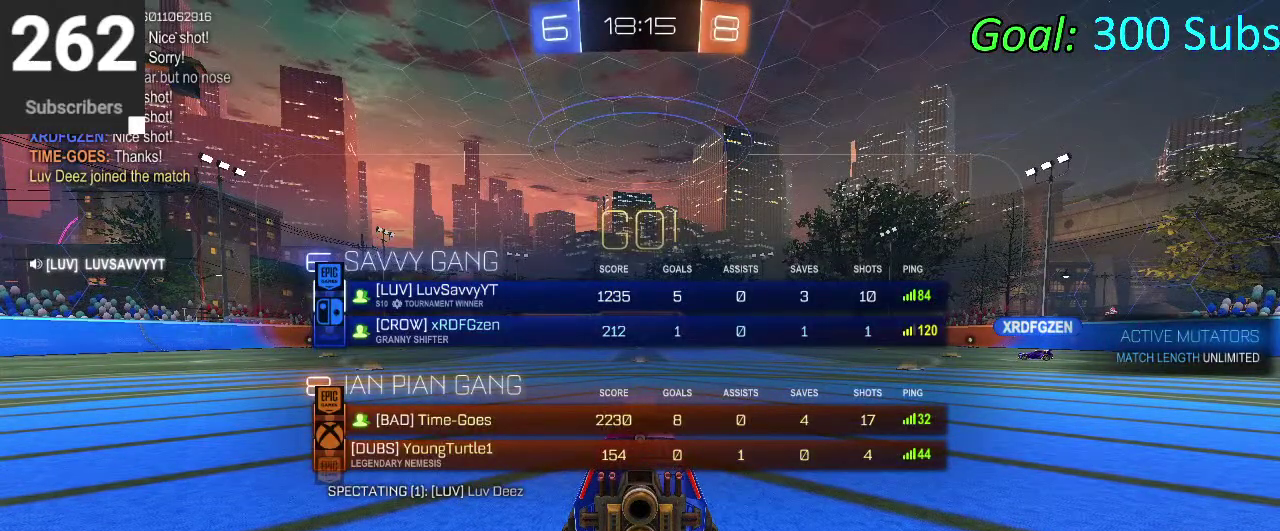
{"buttons": ["DPAD_DOWN"], "left_stick": "center", "right_stick": "center", "events": []}
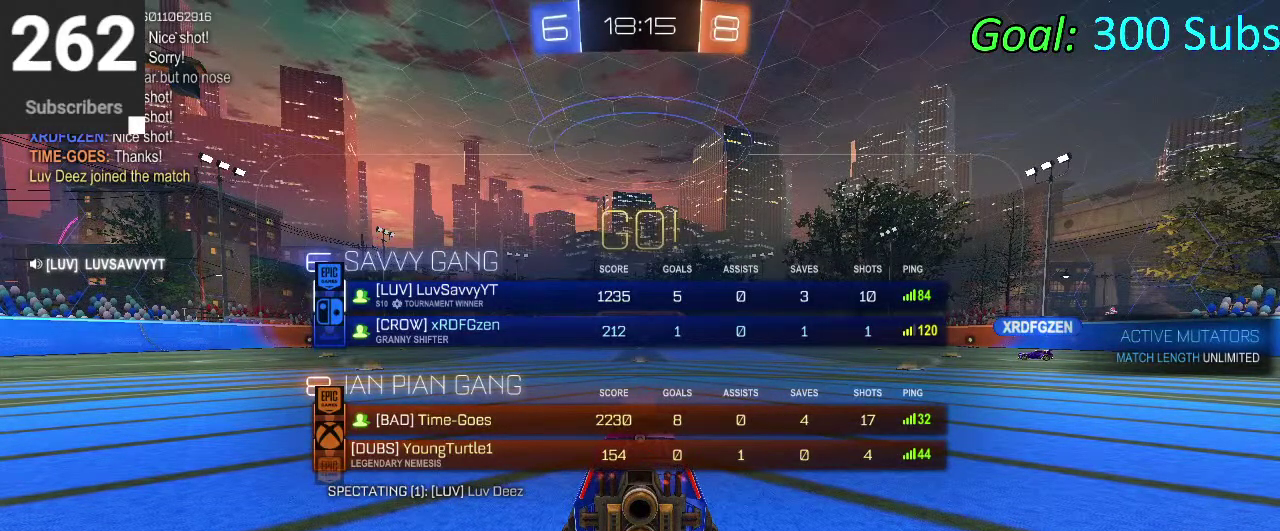
{"buttons": ["DPAD_DOWN"], "left_stick": "center", "right_stick": "center", "events": []}
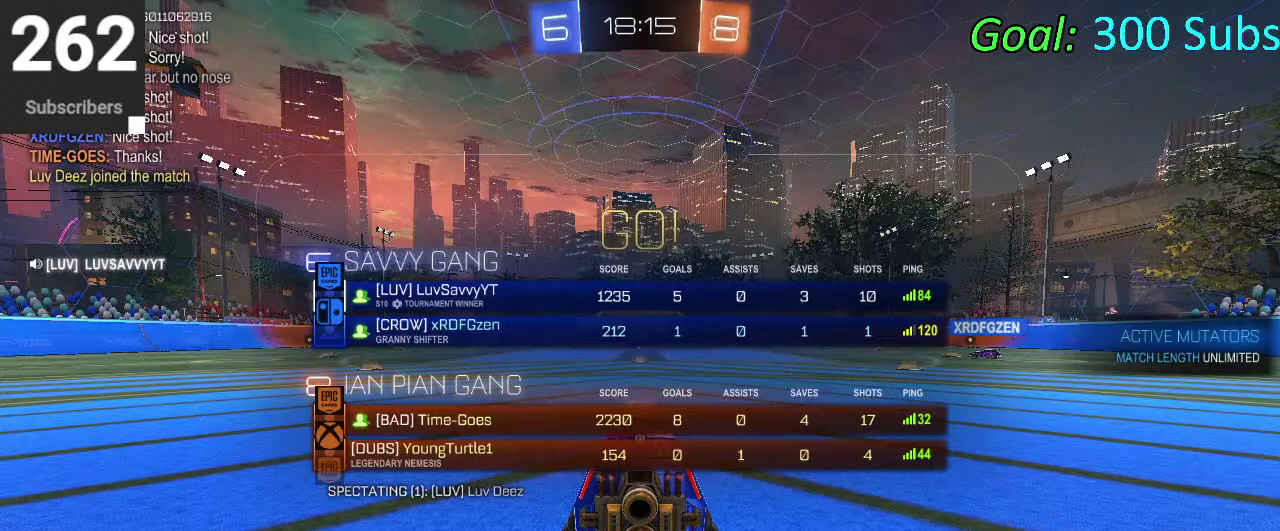
{"buttons": ["DPAD_DOWN"], "left_stick": "center", "right_stick": "center", "events": []}
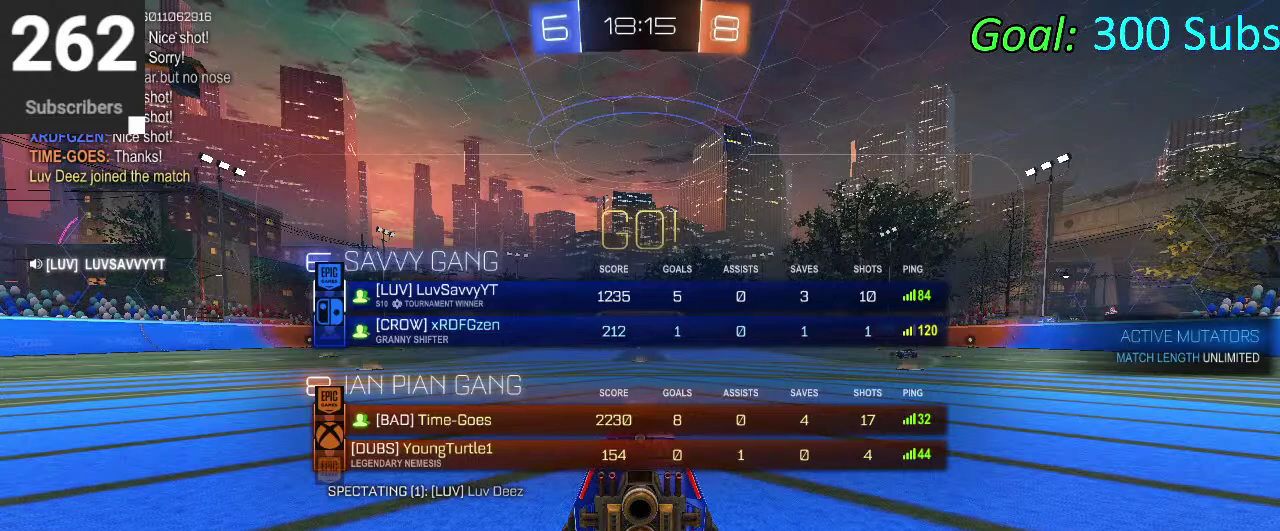
{"buttons": ["DPAD_DOWN"], "left_stick": "center", "right_stick": "center", "events": []}
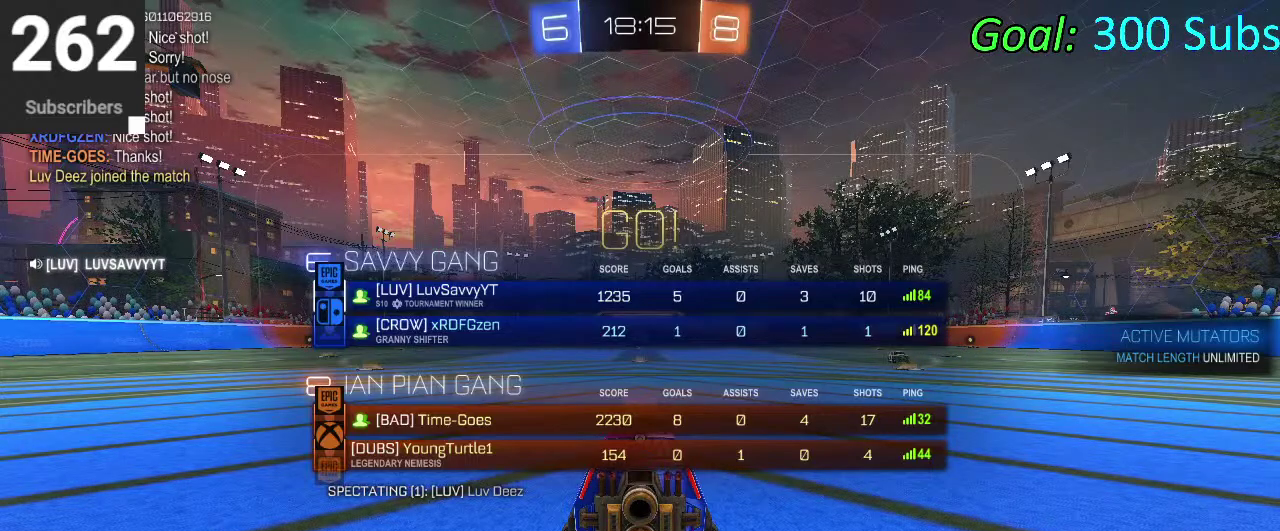
{"buttons": ["DPAD_DOWN"], "left_stick": "center", "right_stick": "center", "events": []}
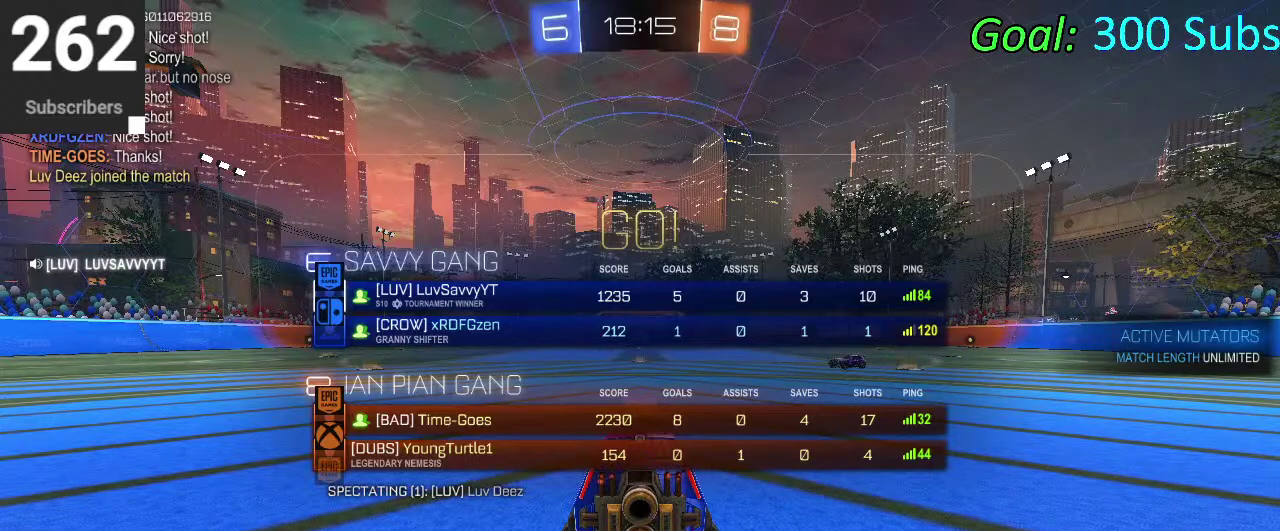
{"buttons": ["DPAD_DOWN"], "left_stick": "center", "right_stick": "center", "events": []}
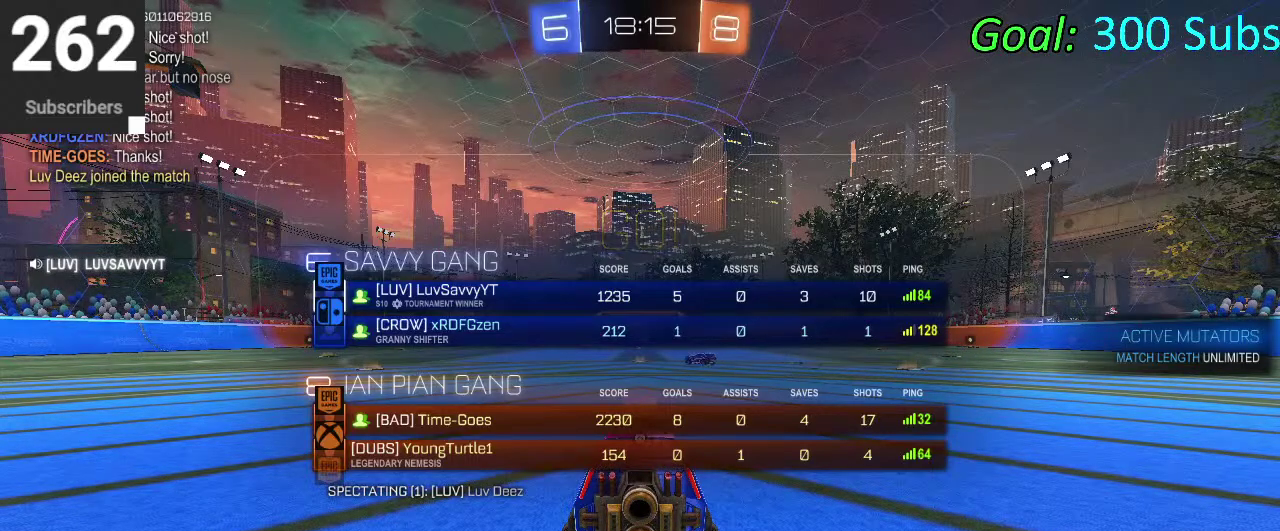
{"buttons": ["DPAD_DOWN"], "left_stick": "center", "right_stick": "center", "events": []}
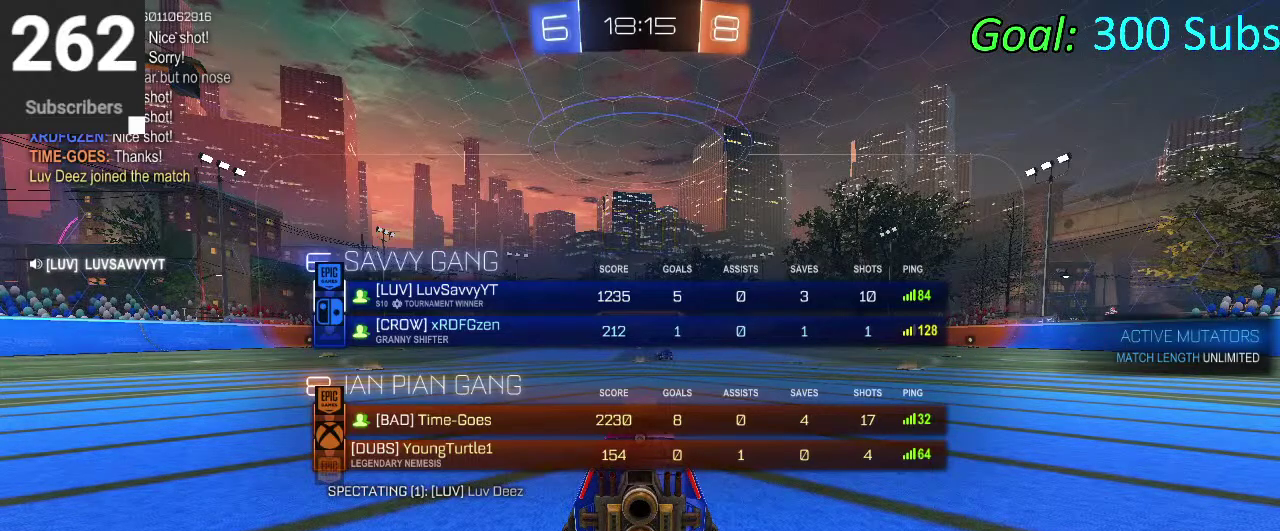
{"buttons": [], "left_stick": "center", "right_stick": "center", "events": [[217, "DPAD_DOWN", "up"]]}
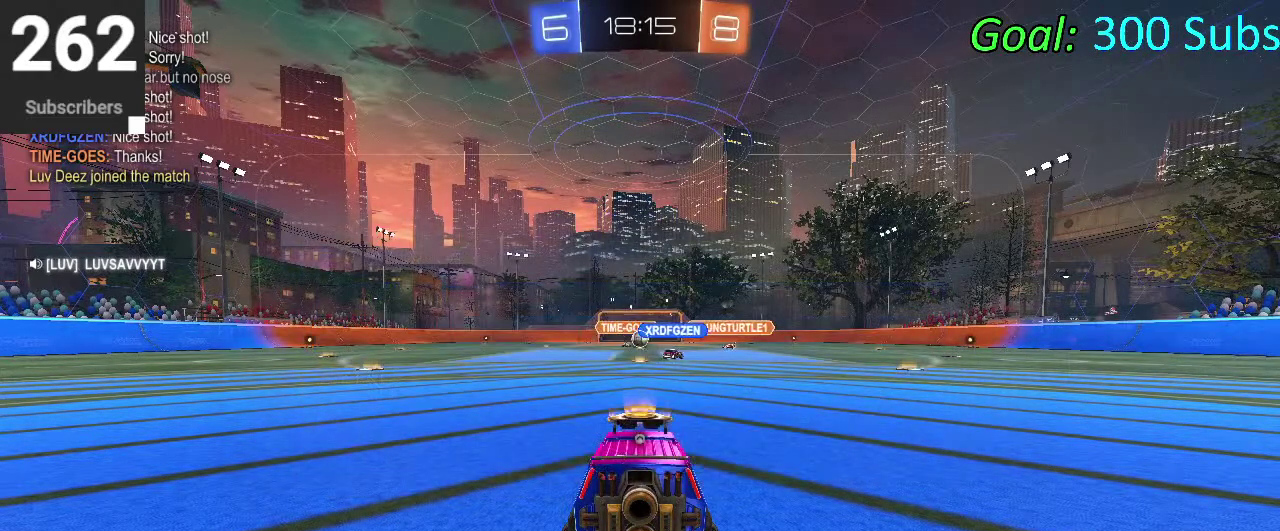
{"buttons": [], "left_stick": "center", "right_stick": "center", "events": []}
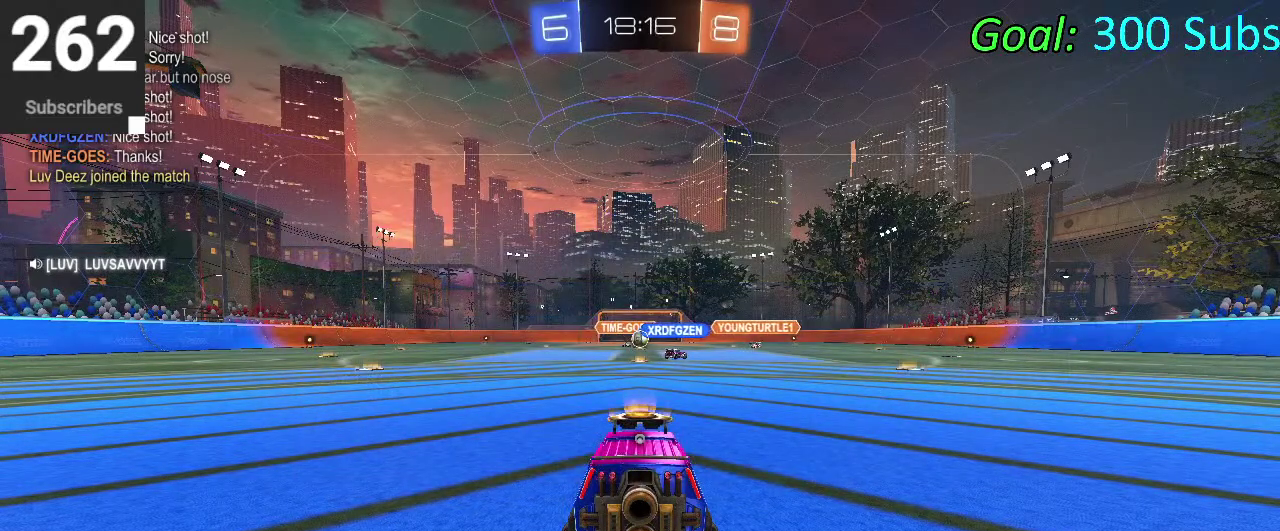
{"buttons": [], "left_stick": "center", "right_stick": "center", "events": []}
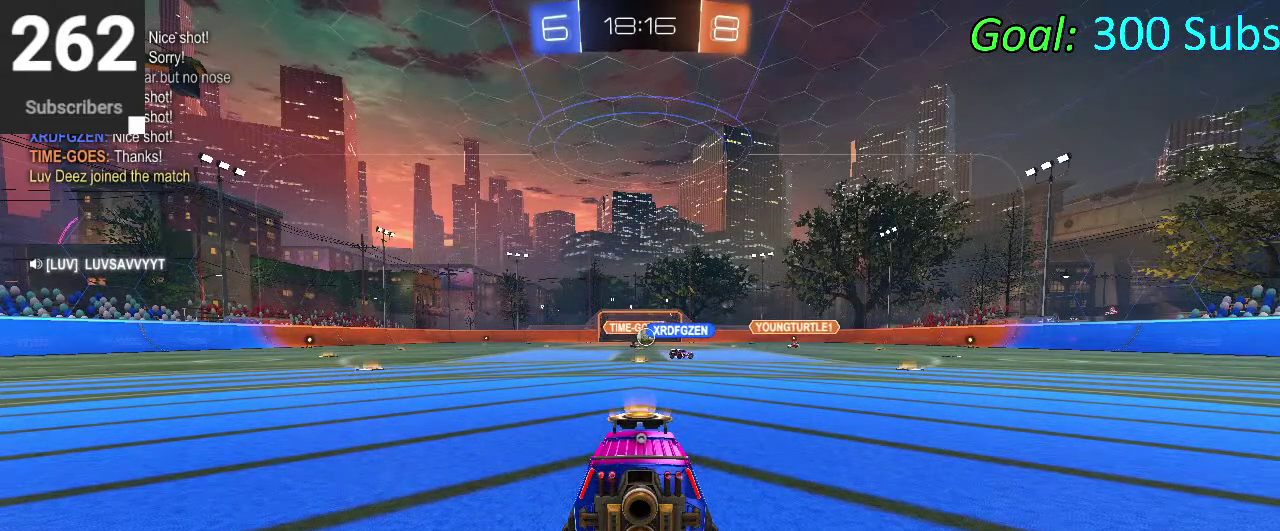
{"buttons": [], "left_stick": "center", "right_stick": "center", "events": []}
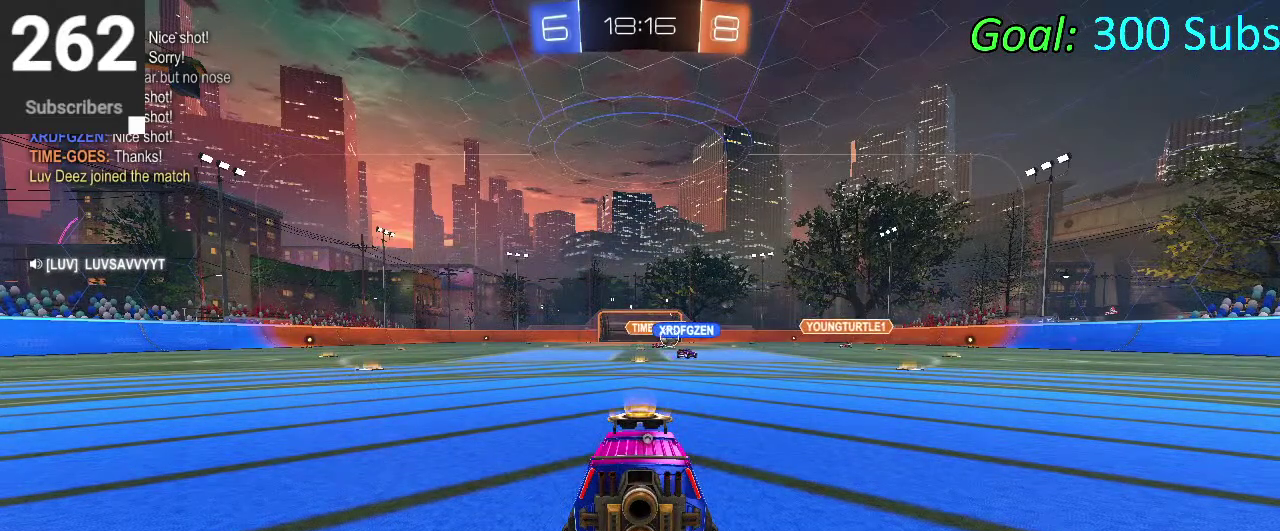
{"buttons": [], "left_stick": "center", "right_stick": "center", "events": []}
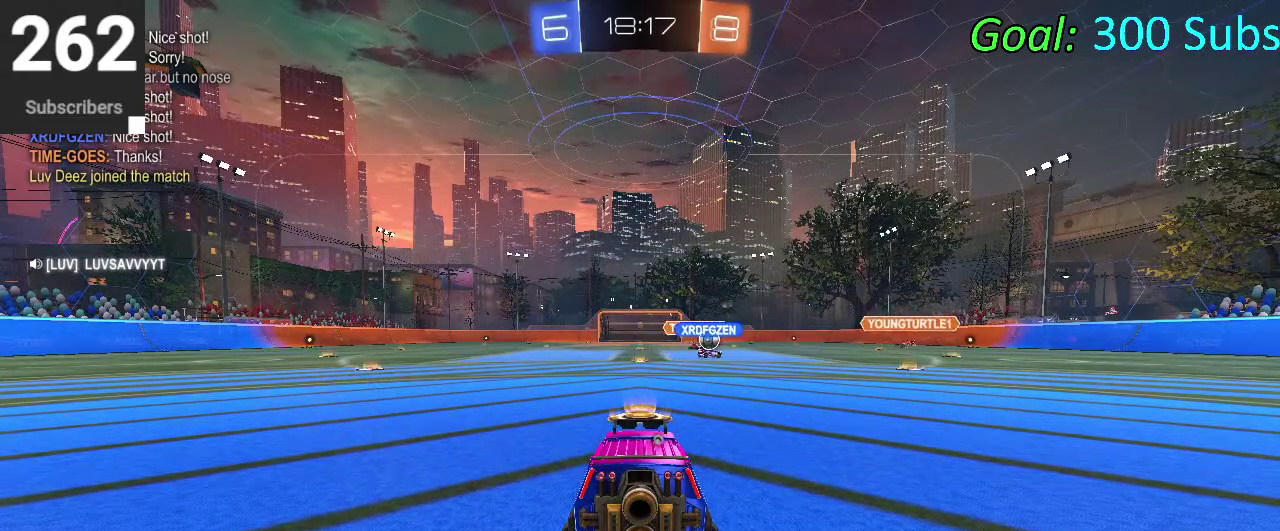
{"buttons": [], "left_stick": "center", "right_stick": "center", "events": []}
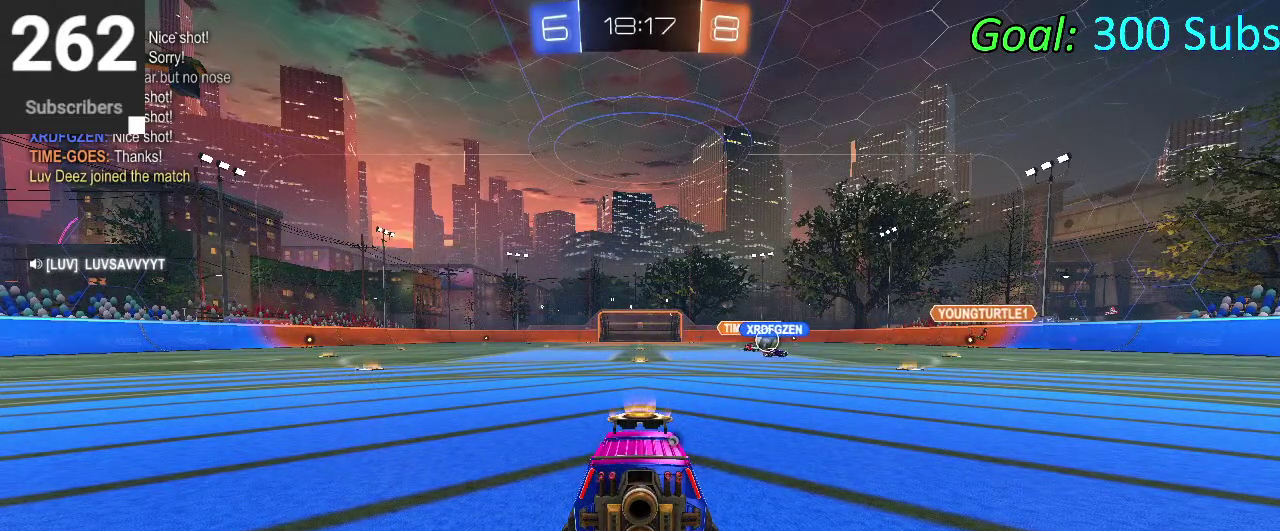
{"buttons": [], "left_stick": "center", "right_stick": "center", "events": []}
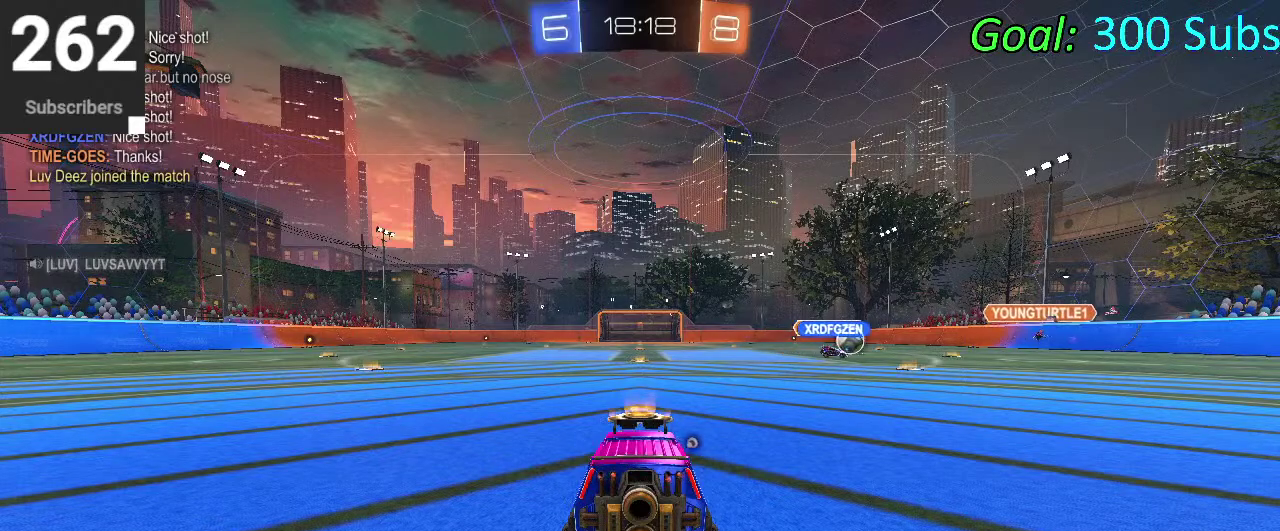
{"buttons": [], "left_stick": "center", "right_stick": "center", "events": []}